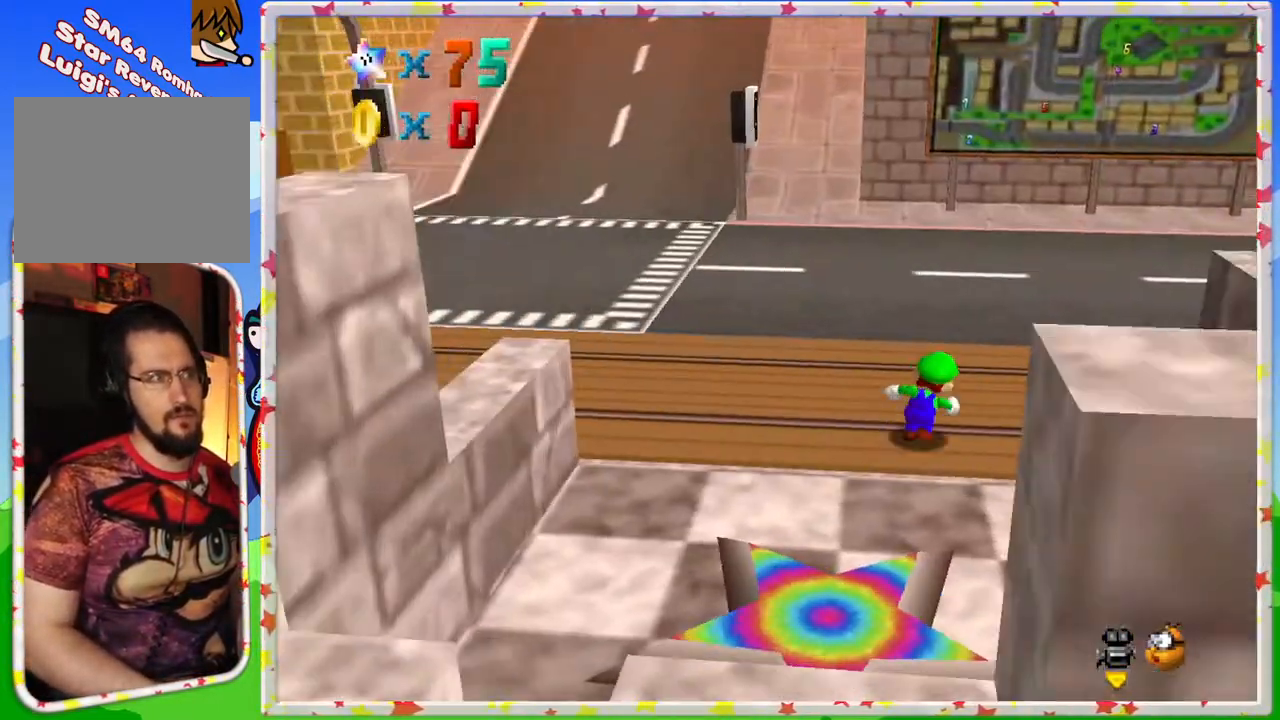
Gameplay with a controller (Nintendo layout); each line is a JSON object with the inputs held at the frame after it. "events" lists button and stick changes between this image and that frame as [ms after this image, input, new state], when the widget could be followed in between. Not read: L3 R3.
{"buttons": ["C_LEFT"], "left_stick": "up-right", "events": [[17, "C_RIGHT", "down"], [67, "C_RIGHT", "up"], [200, "left_stick", "up-right"], [233, "C_LEFT", "down"], [333, "C_LEFT", "up"], [433, "C_LEFT", "down"]]}
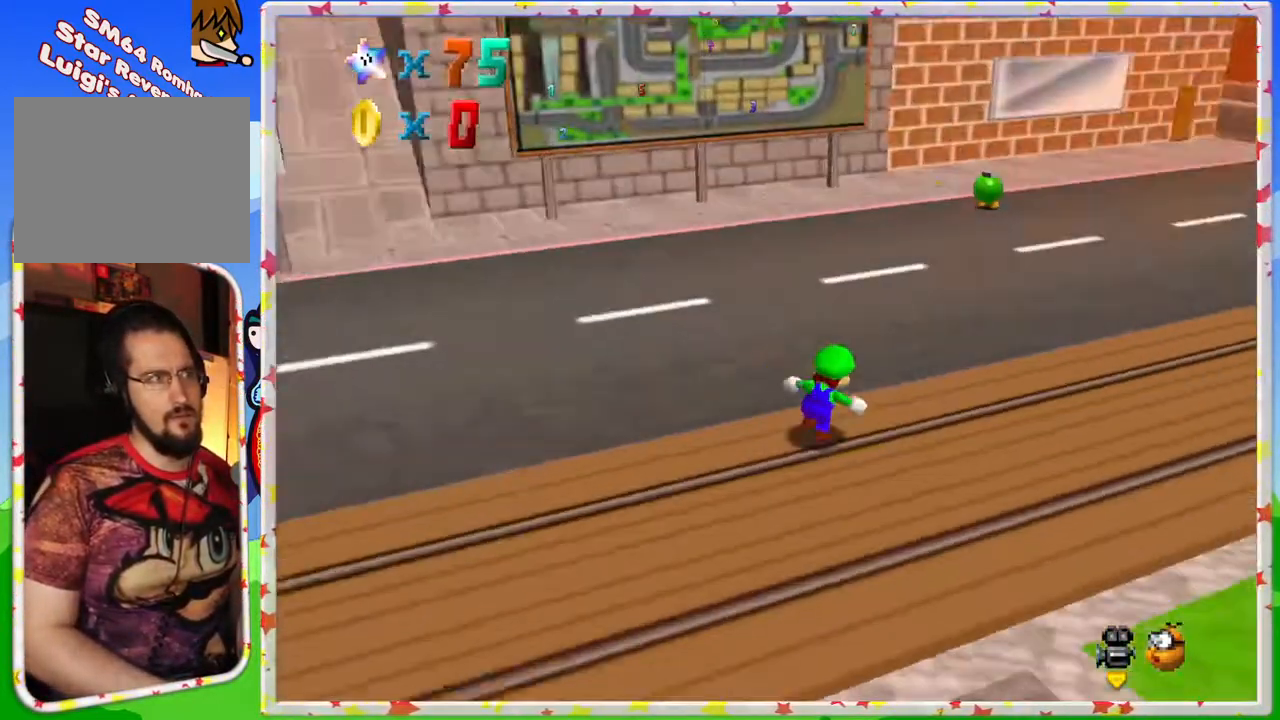
{"buttons": ["C_LEFT"], "left_stick": "up", "events": [[17, "C_LEFT", "up"], [83, "C_LEFT", "down"], [183, "left_stick", "up"]]}
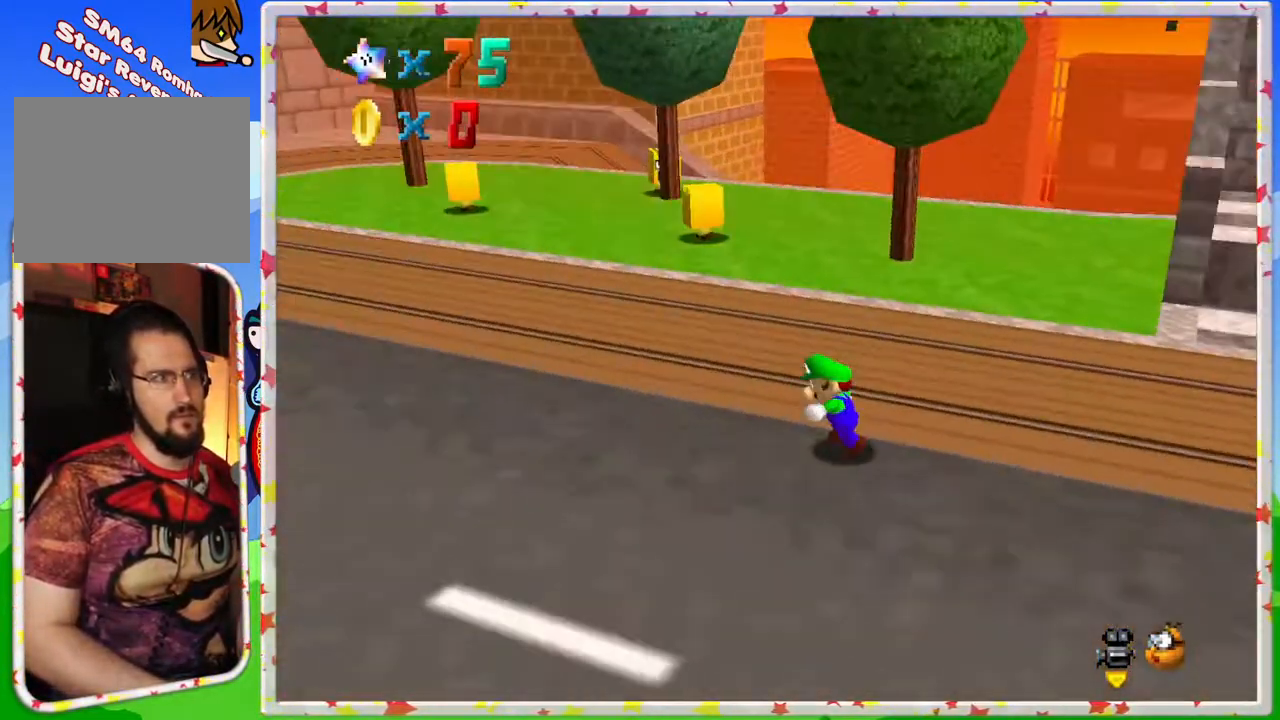
{"buttons": [], "left_stick": "up", "events": [[17, "C_LEFT", "up"], [33, "left_stick", "up-left"], [383, "left_stick", "up"]]}
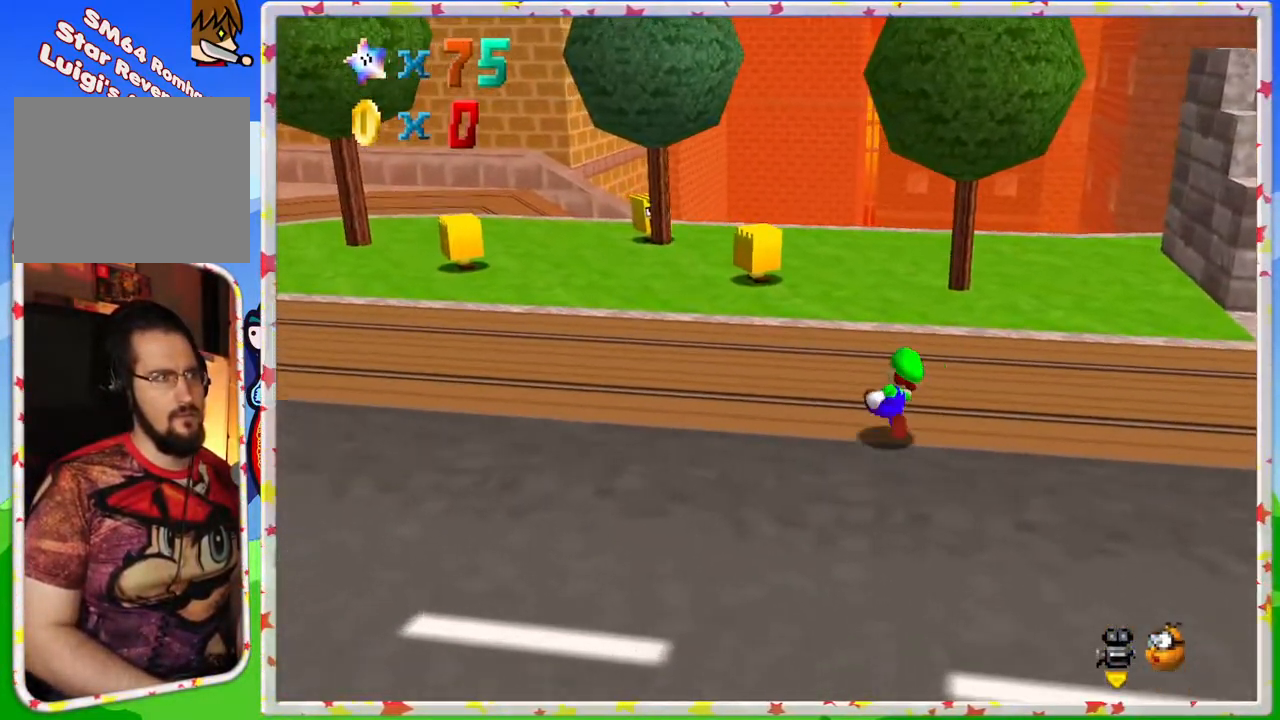
{"buttons": [], "left_stick": "up", "events": [[83, "left_stick", "up-left"], [417, "left_stick", "up"]]}
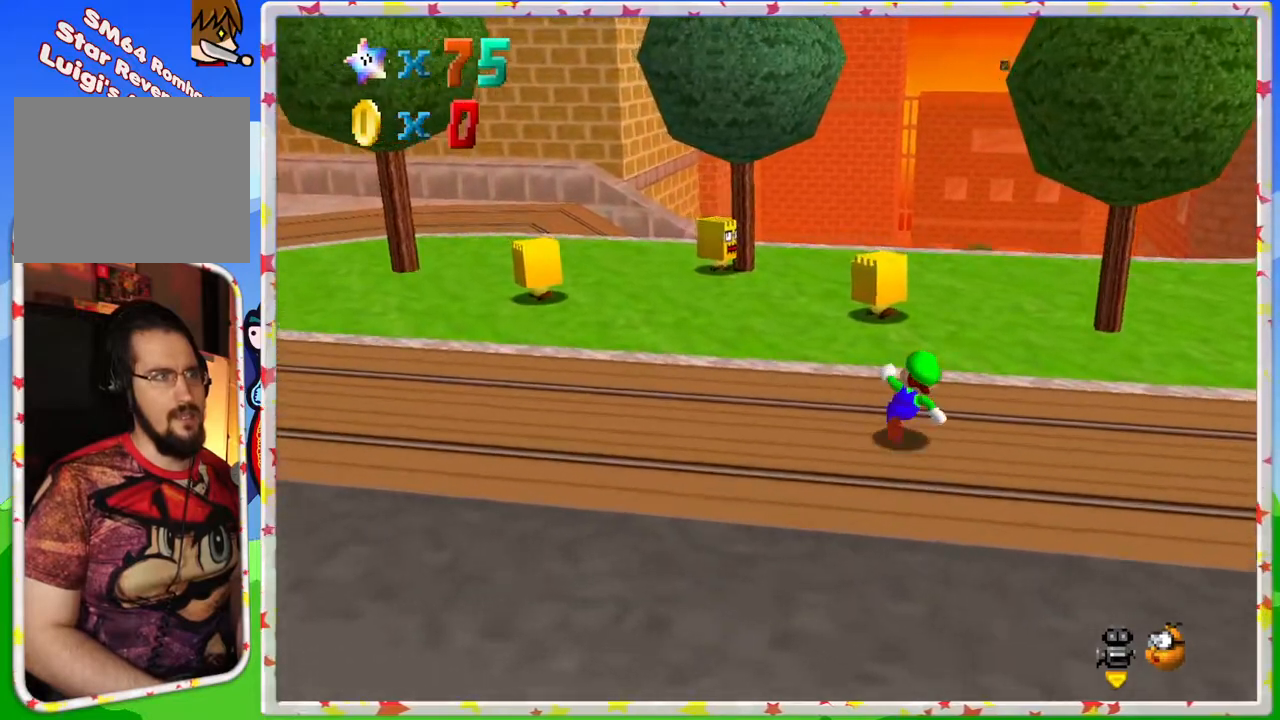
{"buttons": [], "left_stick": "up", "events": [[17, "C_LEFT", "down"], [117, "C_LEFT", "up"]]}
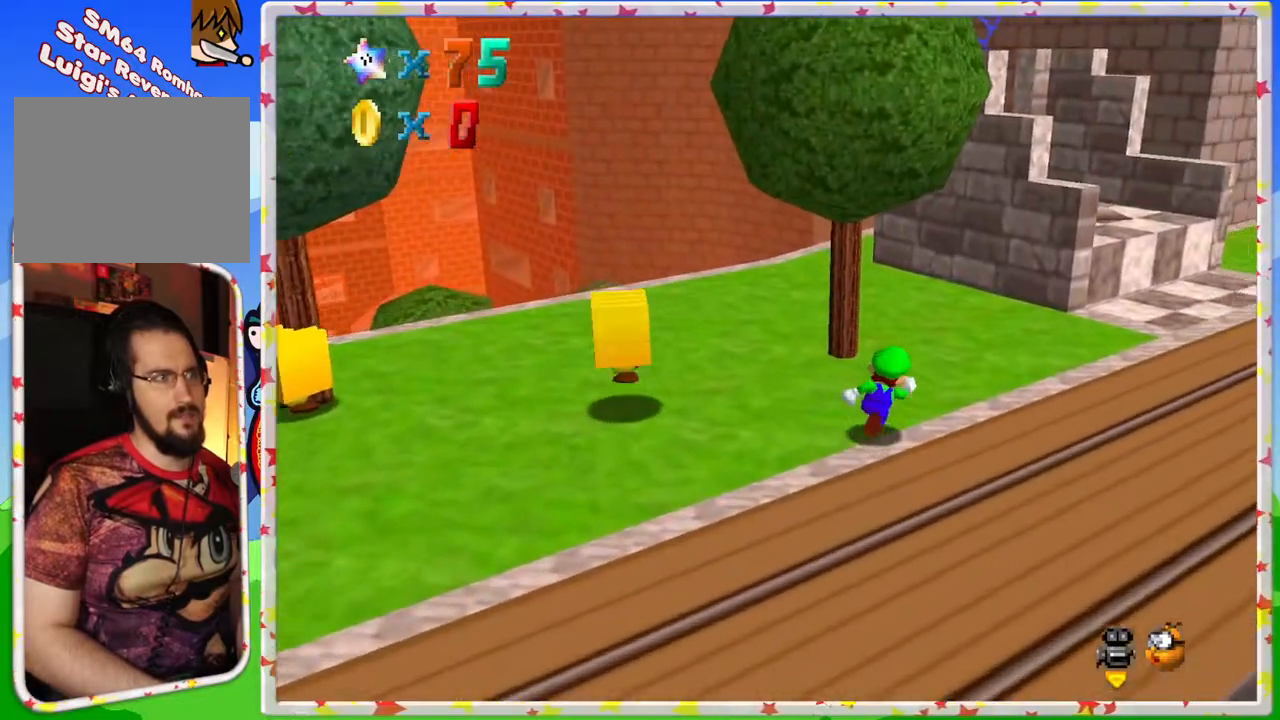
{"buttons": [], "left_stick": "up-right", "events": [[17, "left_stick", "up-right"], [133, "C_LEFT", "down"], [267, "C_LEFT", "up"]]}
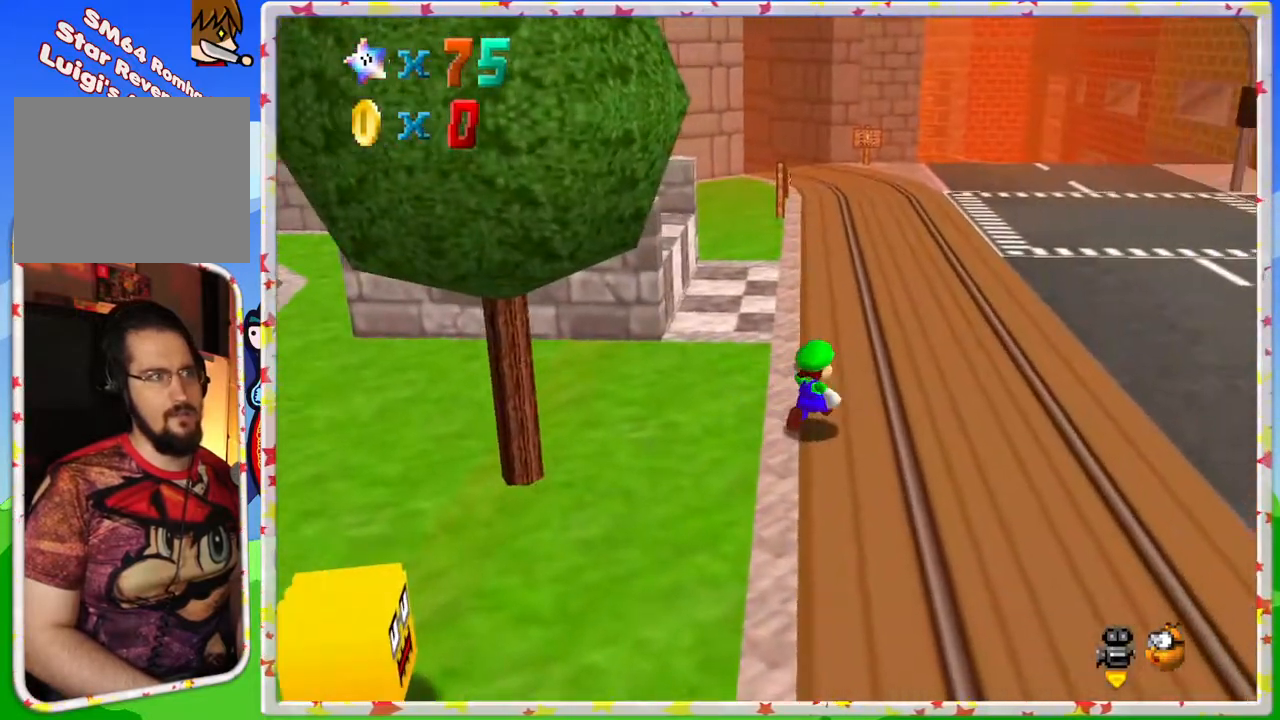
{"buttons": ["Z"], "left_stick": "up", "events": [[17, "left_stick", "up"], [467, "Z", "down"]]}
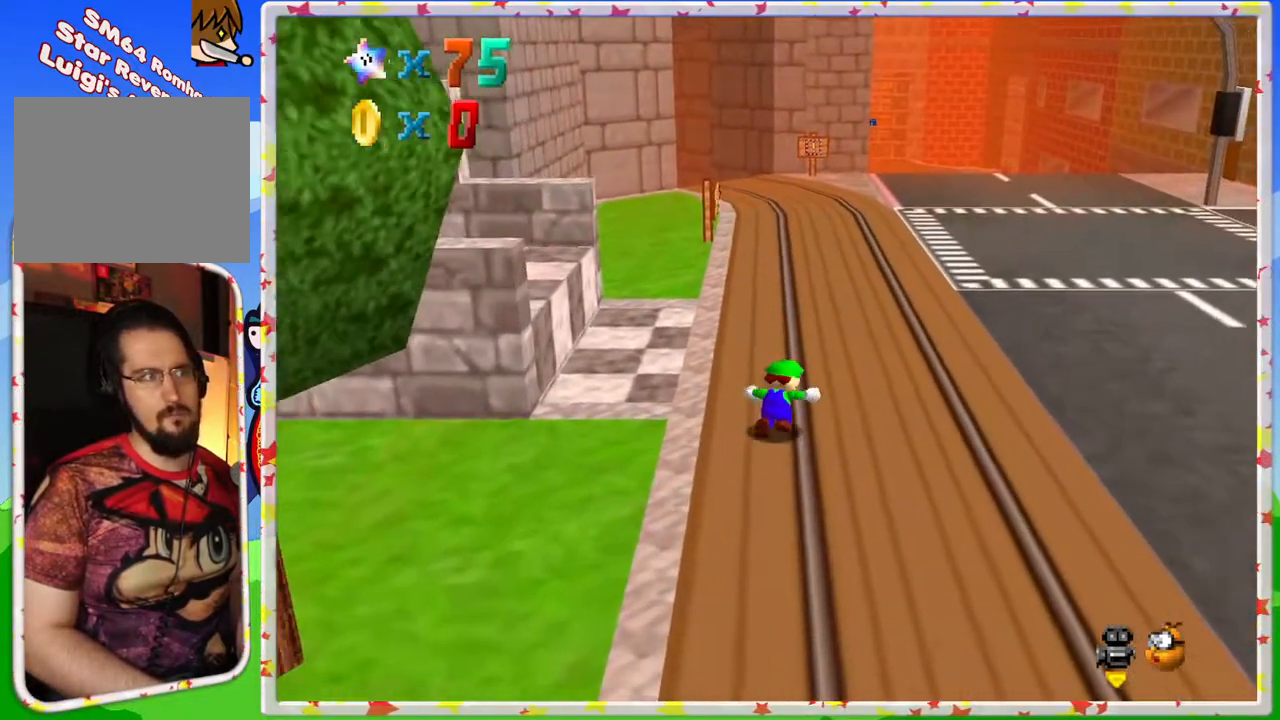
{"buttons": [], "left_stick": "up-right", "events": [[17, "A", "down"], [183, "A", "up"], [183, "left_stick", "up-right"], [283, "Z", "up"]]}
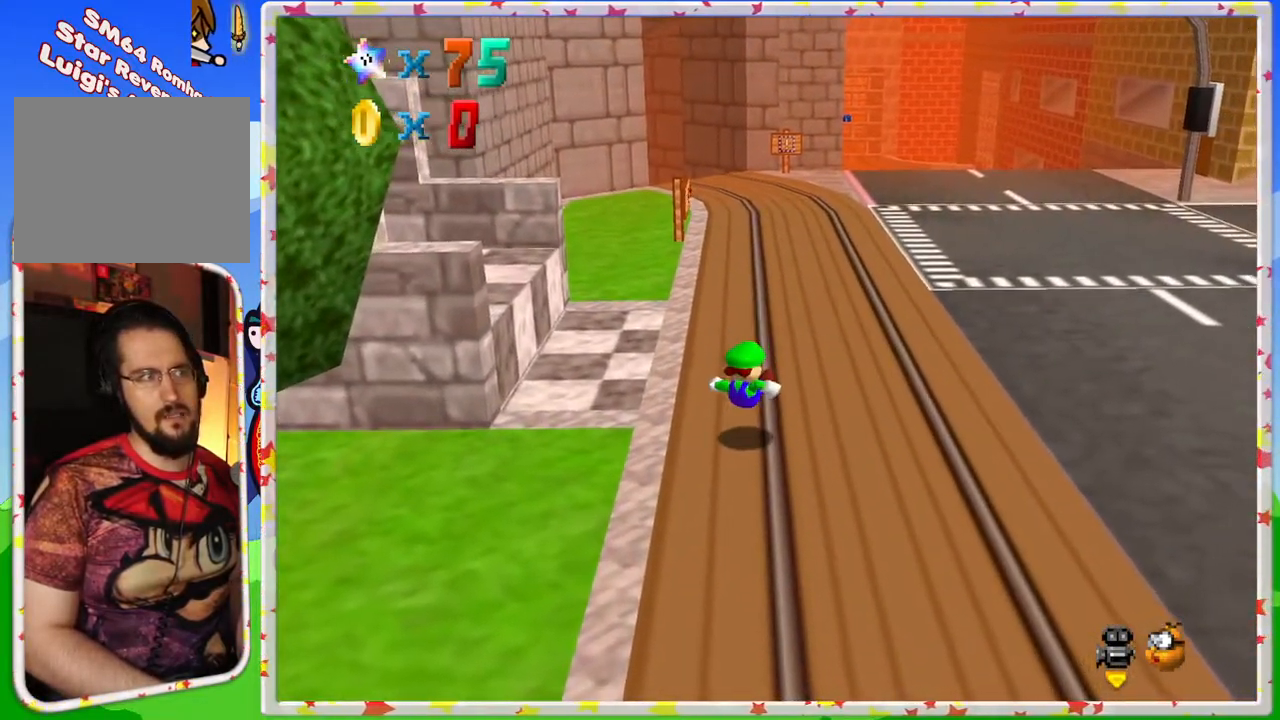
{"buttons": [], "left_stick": "right", "events": [[17, "left_stick", "right"]]}
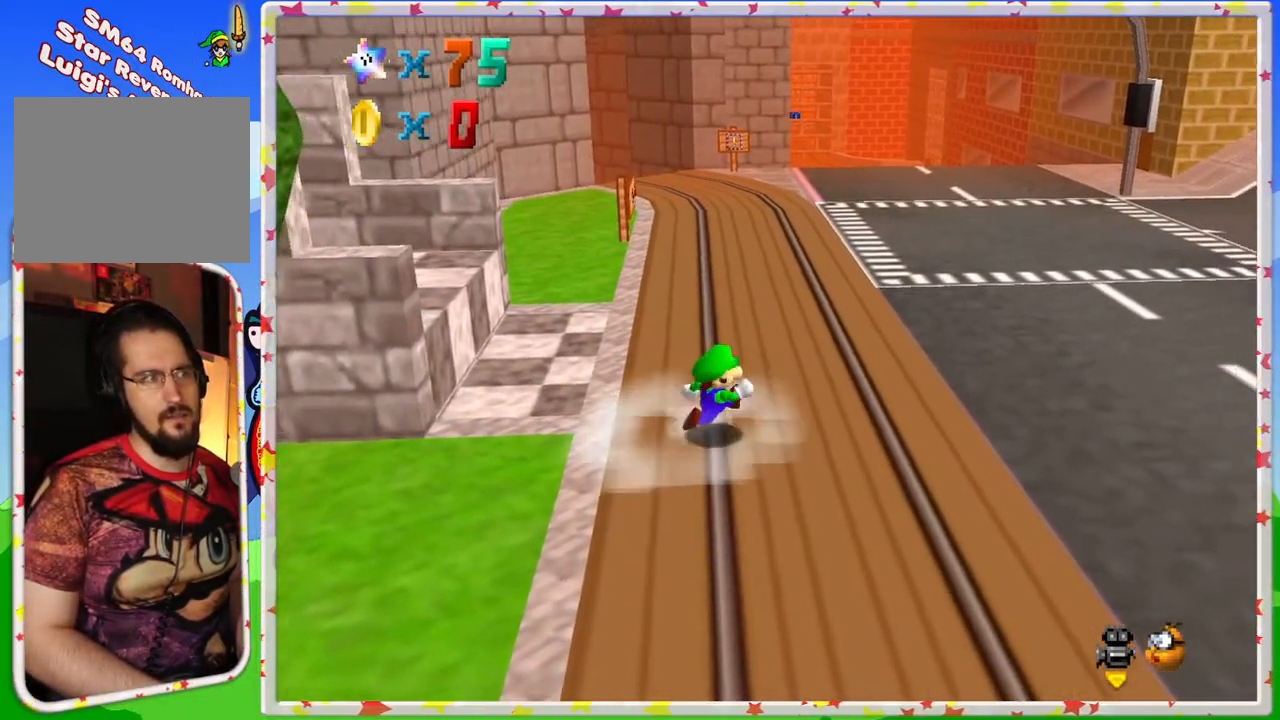
{"buttons": ["A", "Z"], "left_stick": "up-right", "events": [[233, "left_stick", "up-right"], [350, "Z", "down"], [417, "A", "down"]]}
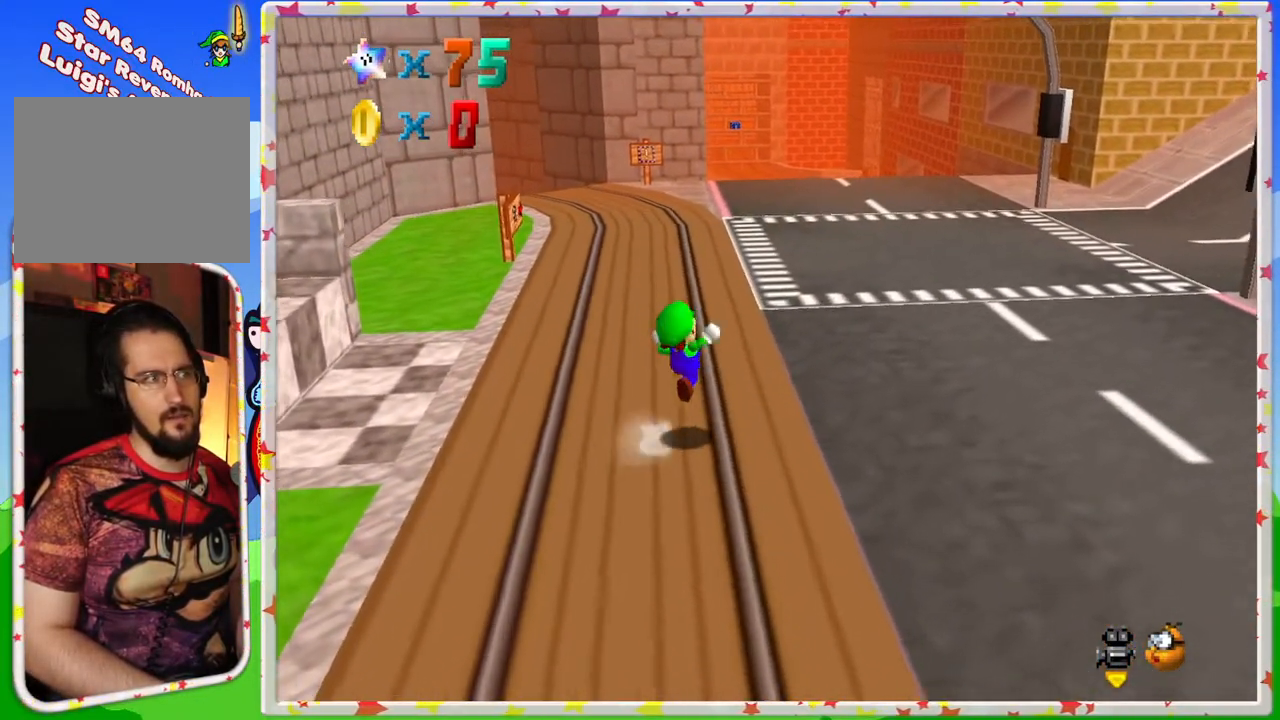
{"buttons": [], "left_stick": "up", "events": [[33, "Z", "up"], [100, "A", "up"], [150, "C_LEFT", "down"], [283, "C_LEFT", "up"], [450, "left_stick", "up"]]}
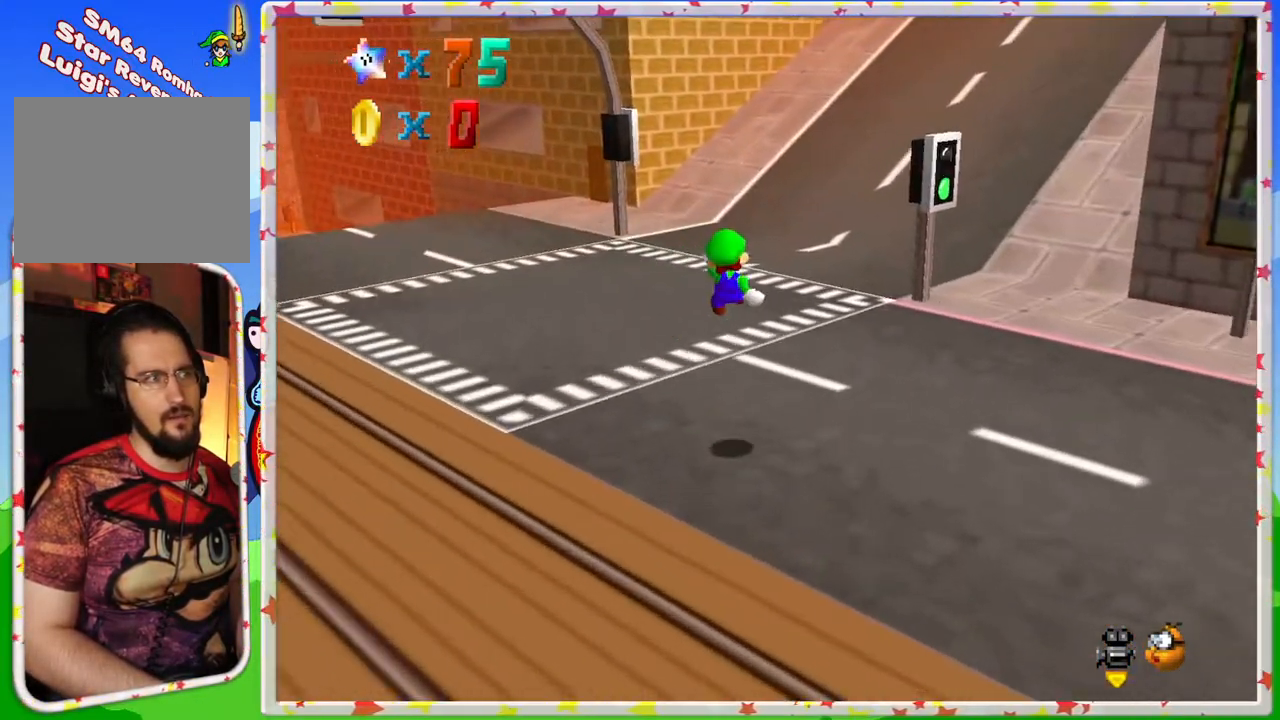
{"buttons": [], "left_stick": "up-right", "events": [[433, "left_stick", "up-right"]]}
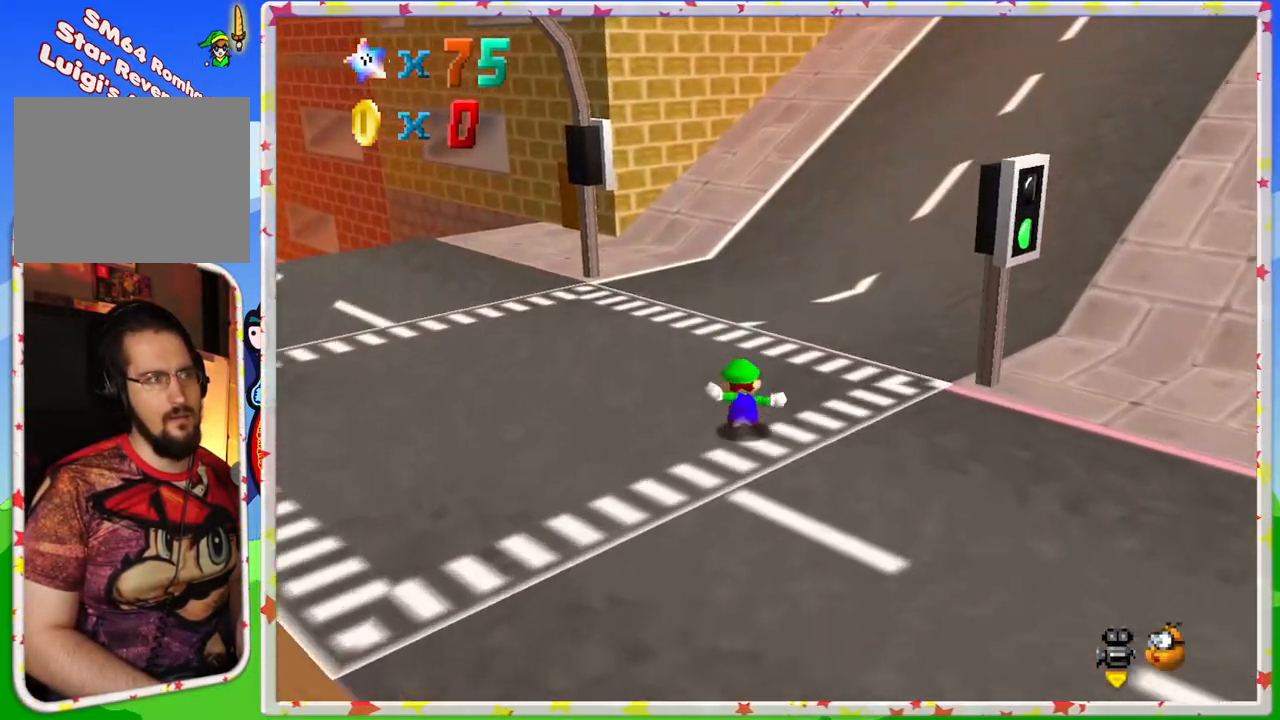
{"buttons": ["A", "Z"], "left_stick": "up-right", "events": [[150, "Z", "down"], [233, "A", "down"]]}
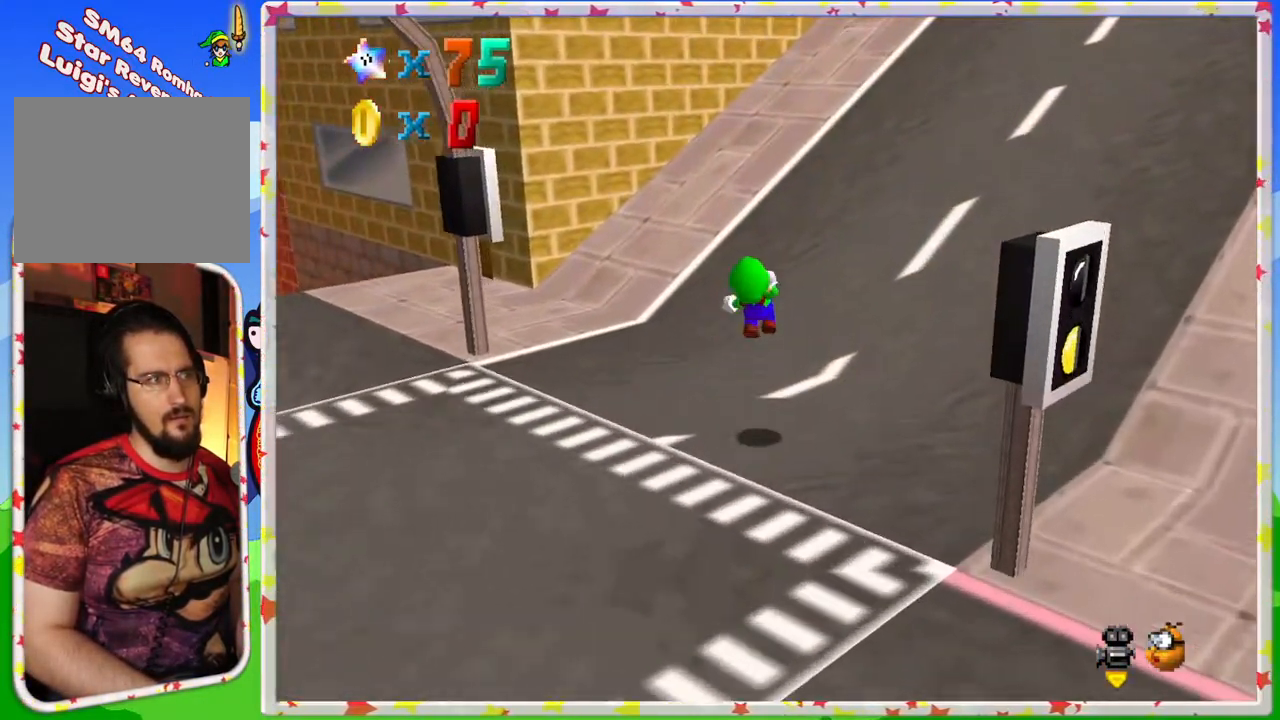
{"buttons": [], "left_stick": "up-right", "events": [[33, "A", "up"], [283, "Z", "up"]]}
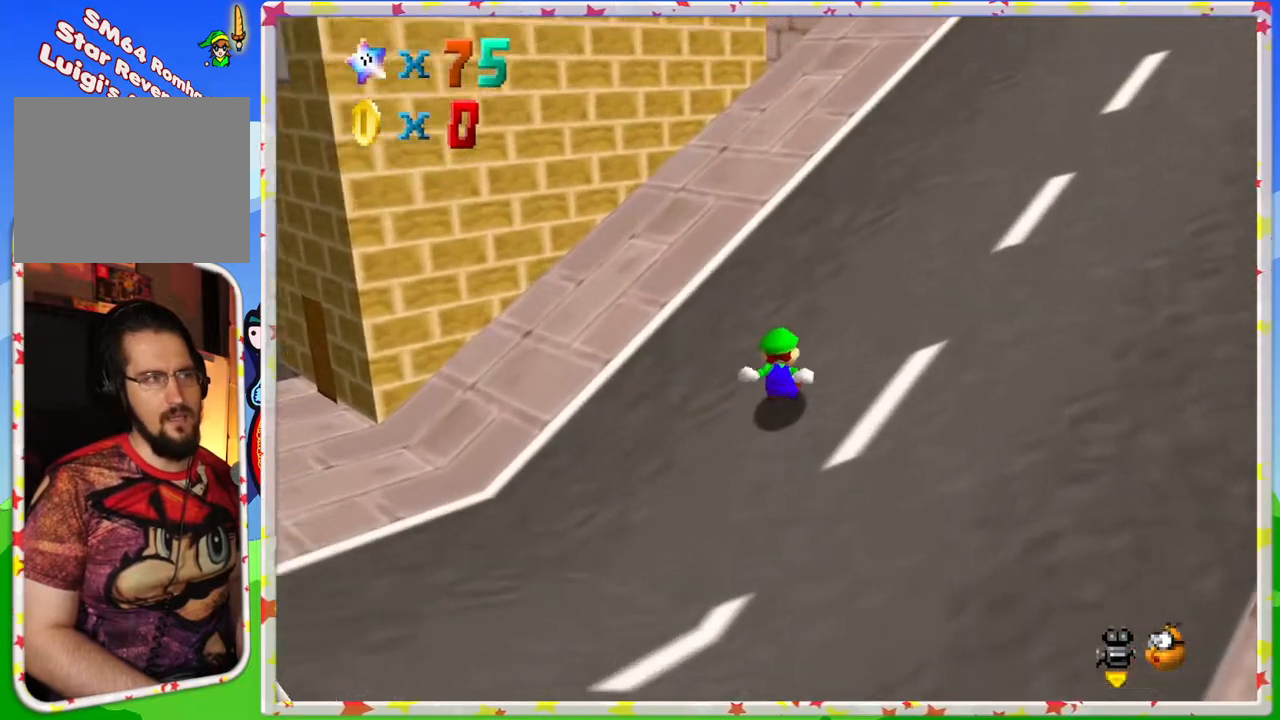
{"buttons": ["A", "Z"], "left_stick": "up-right", "events": [[417, "Z", "down"], [467, "A", "down"]]}
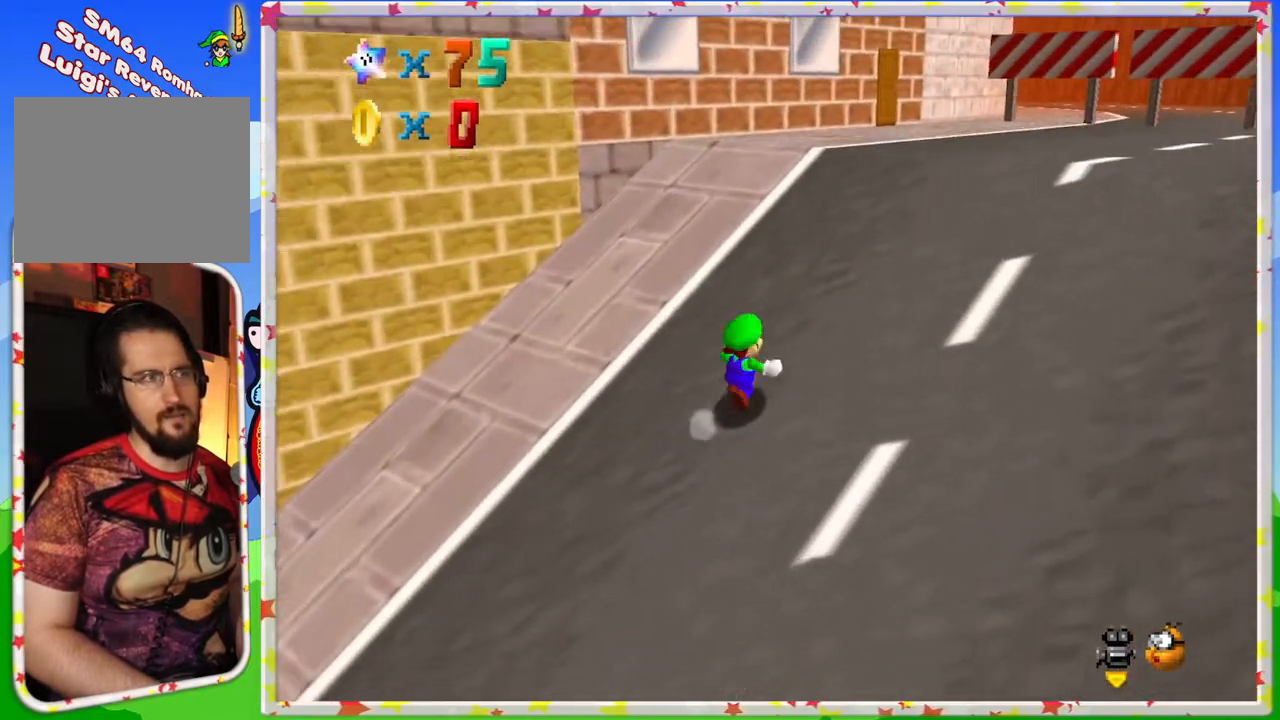
{"buttons": ["C_LEFT"], "left_stick": "up-right", "events": [[133, "Z", "up"], [217, "A", "up"], [217, "left_stick", "right"], [250, "C_LEFT", "down"], [400, "C_LEFT", "up"], [450, "left_stick", "up-right"], [500, "C_LEFT", "down"]]}
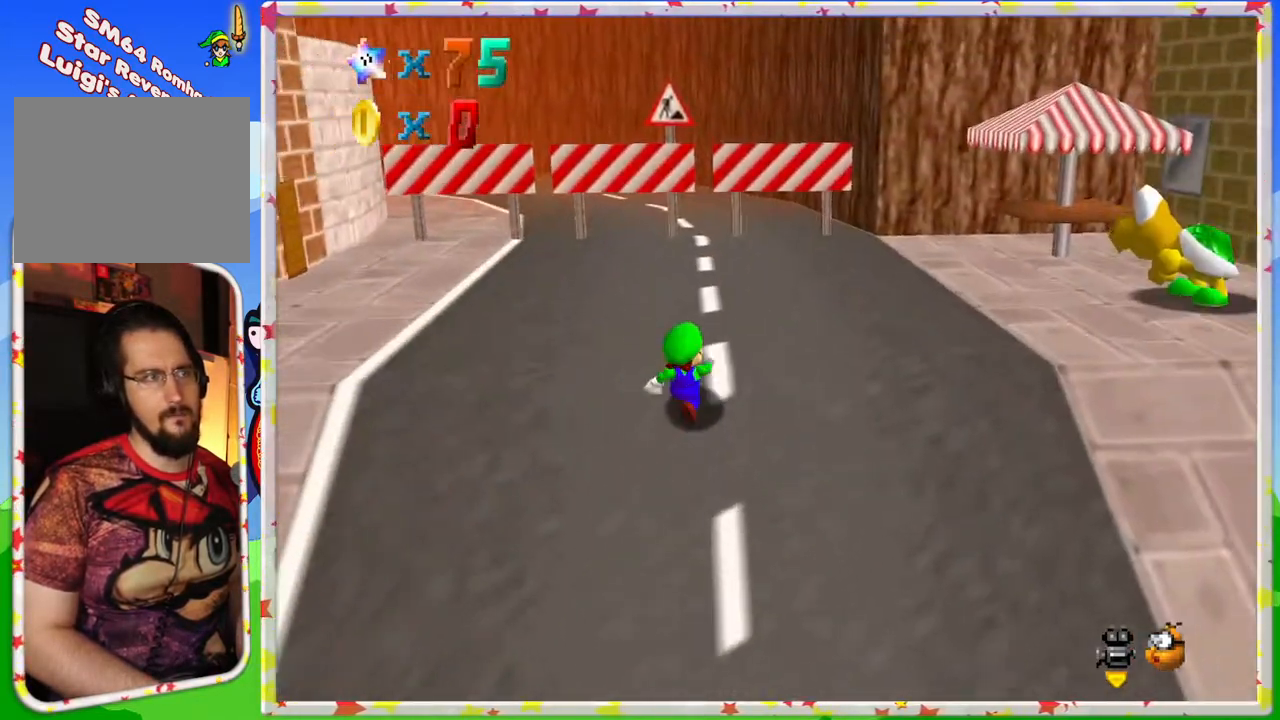
{"buttons": ["C_LEFT"], "left_stick": "up", "events": [[33, "left_stick", "up"], [117, "C_LEFT", "up"], [467, "C_LEFT", "down"]]}
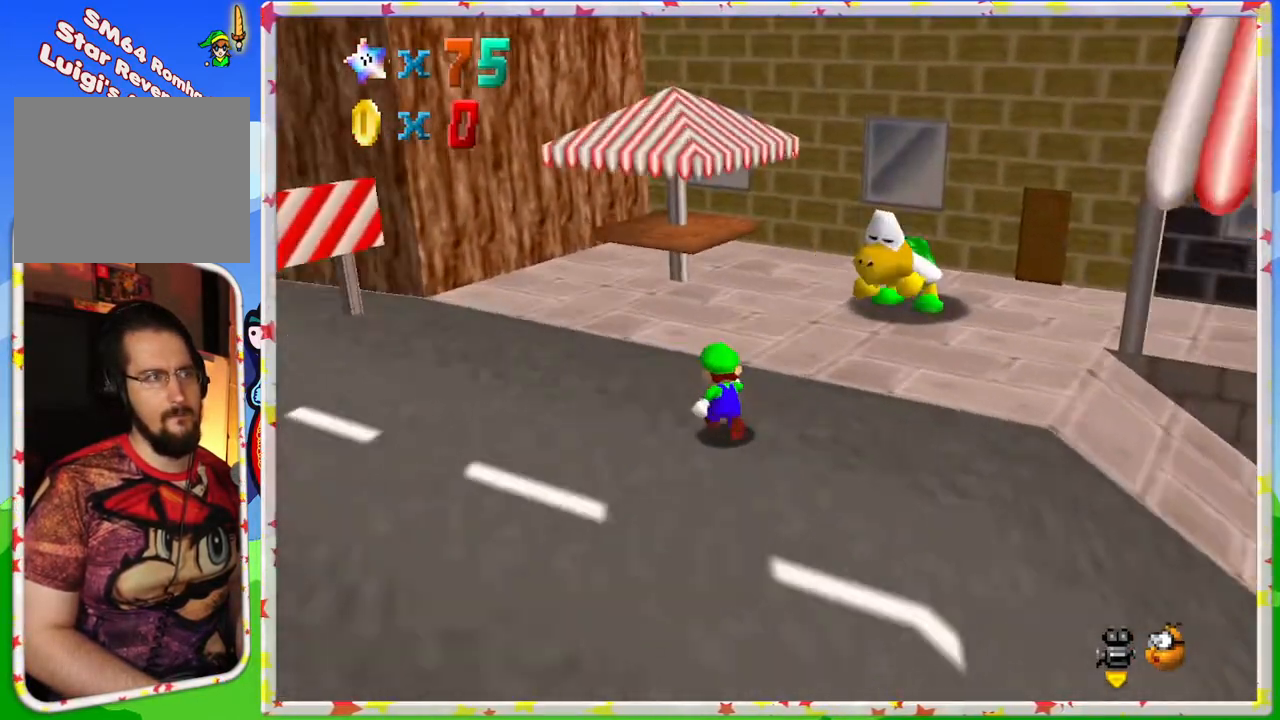
{"buttons": [], "left_stick": "up-right", "events": [[133, "C_LEFT", "up"], [217, "left_stick", "center"], [250, "C_LEFT", "down"], [267, "left_stick", "up"], [367, "C_LEFT", "up"], [467, "left_stick", "up-right"]]}
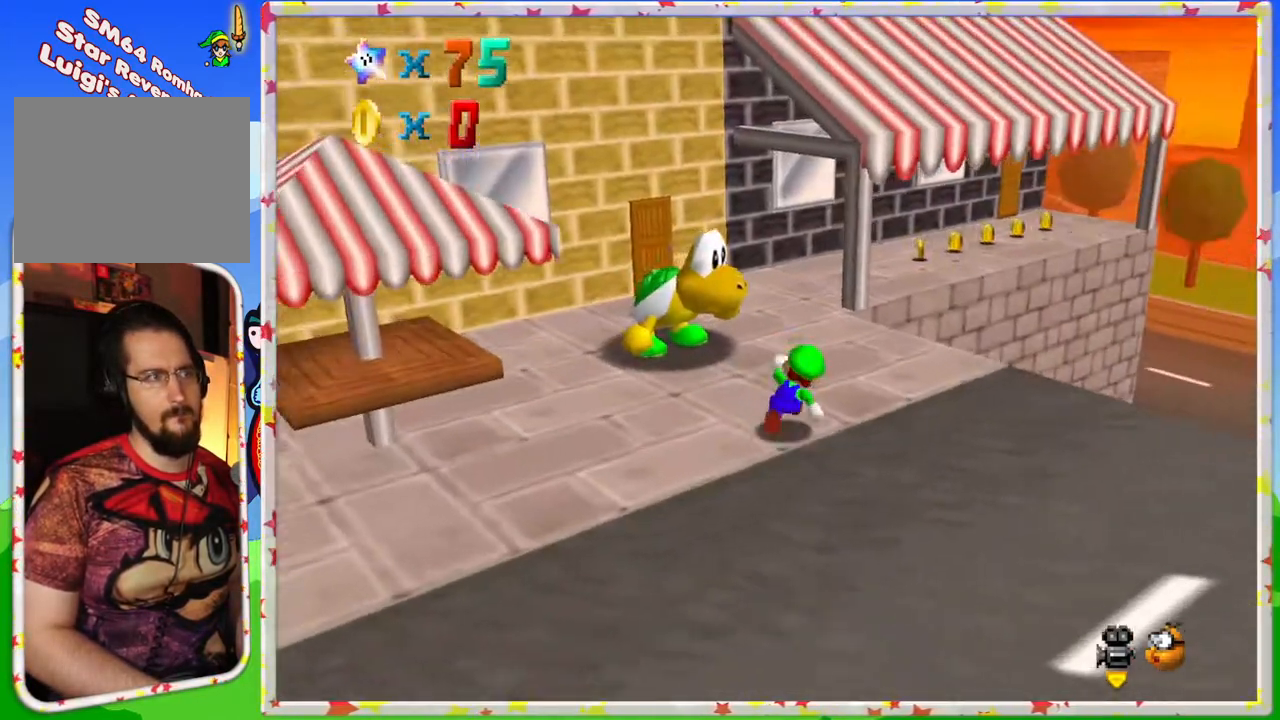
{"buttons": [], "left_stick": "down", "events": [[17, "left_stick", "right"], [200, "left_stick", "down-right"], [317, "left_stick", "down"]]}
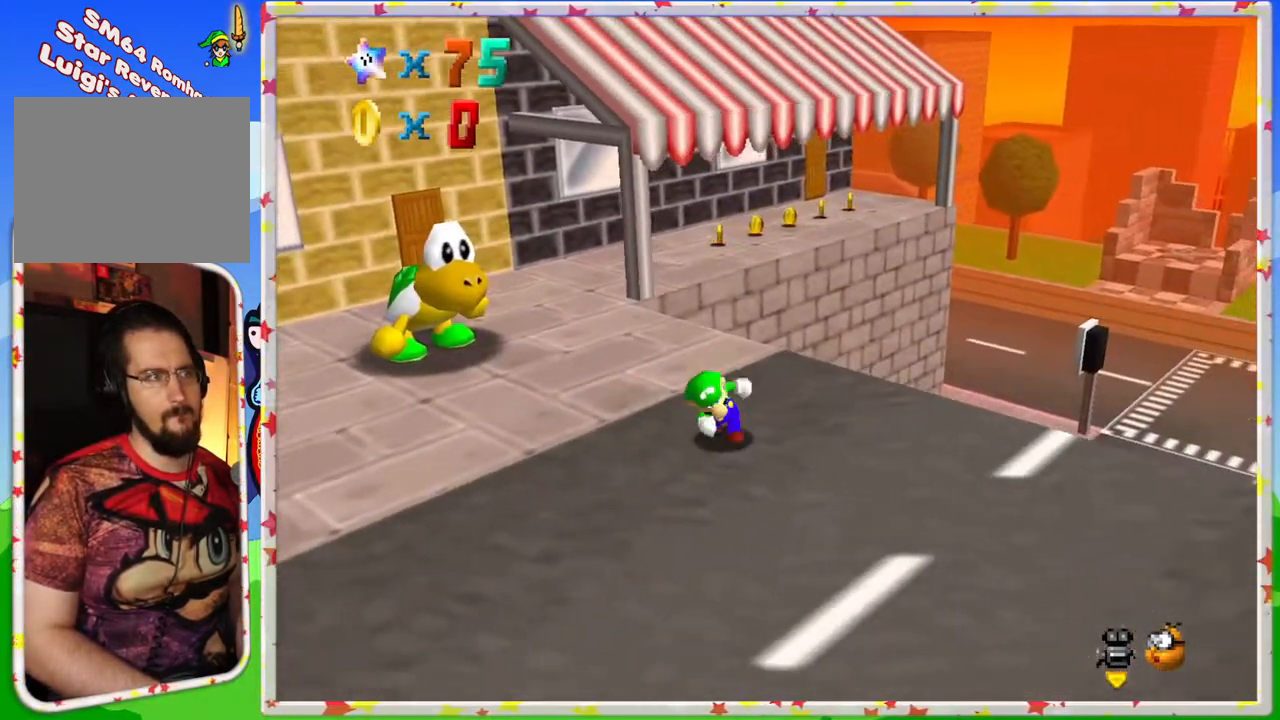
{"buttons": [], "left_stick": "up", "events": [[317, "left_stick", "right"], [433, "left_stick", "up"]]}
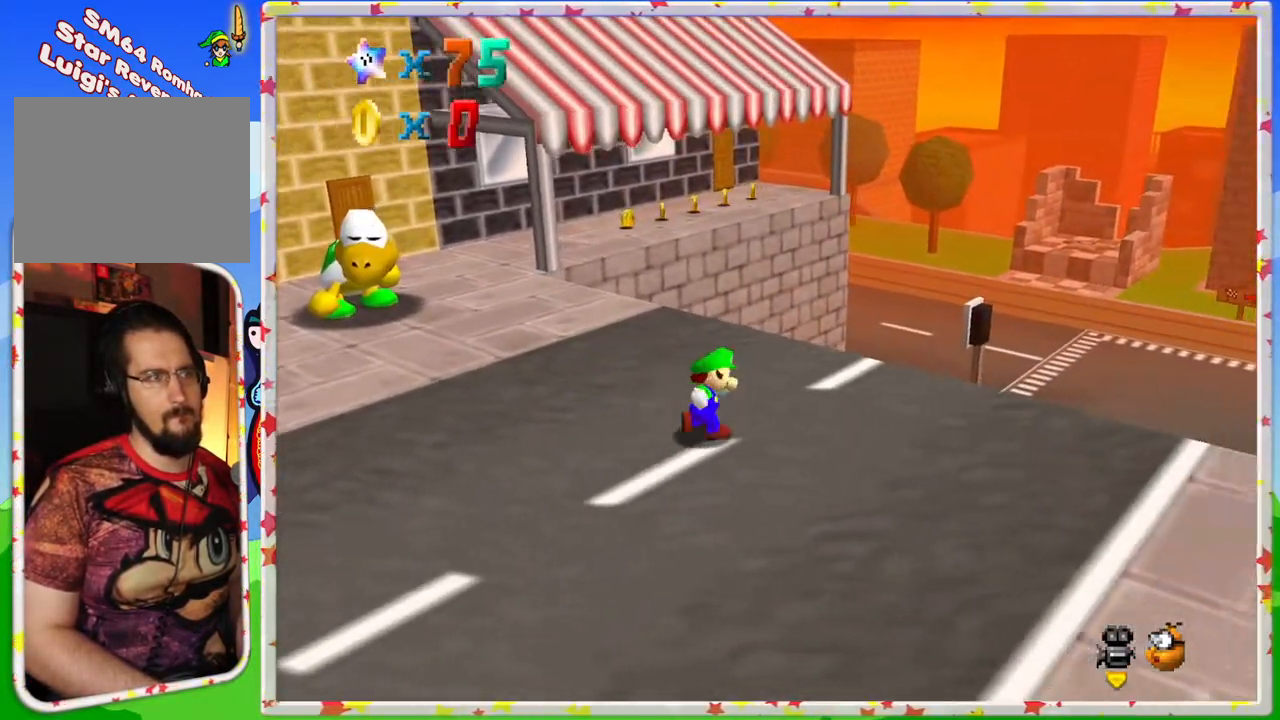
{"buttons": ["C_UP"], "left_stick": "center", "events": [[50, "C_UP", "down"], [100, "left_stick", "center"], [200, "C_UP", "up"], [250, "C_UP", "down"], [383, "C_UP", "up"], [450, "C_UP", "down"]]}
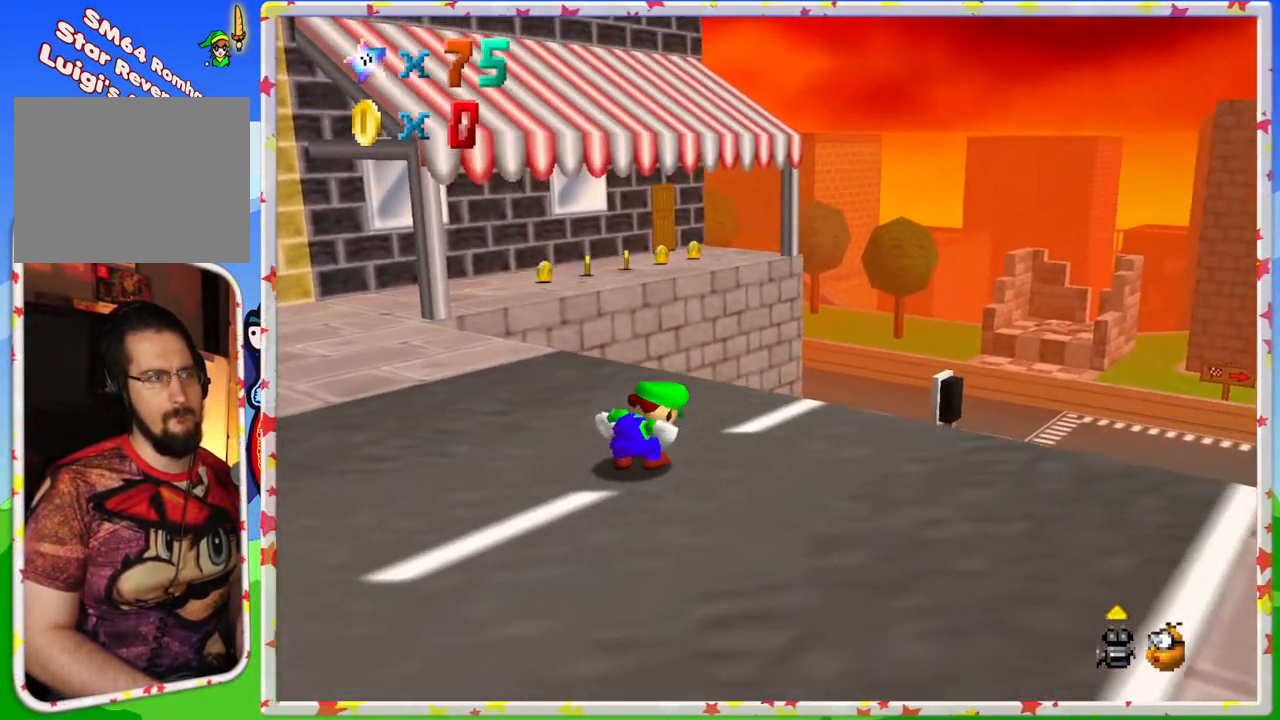
{"buttons": [], "left_stick": "center", "events": [[67, "C_UP", "up"], [133, "C_UP", "down"], [267, "C_UP", "up"]]}
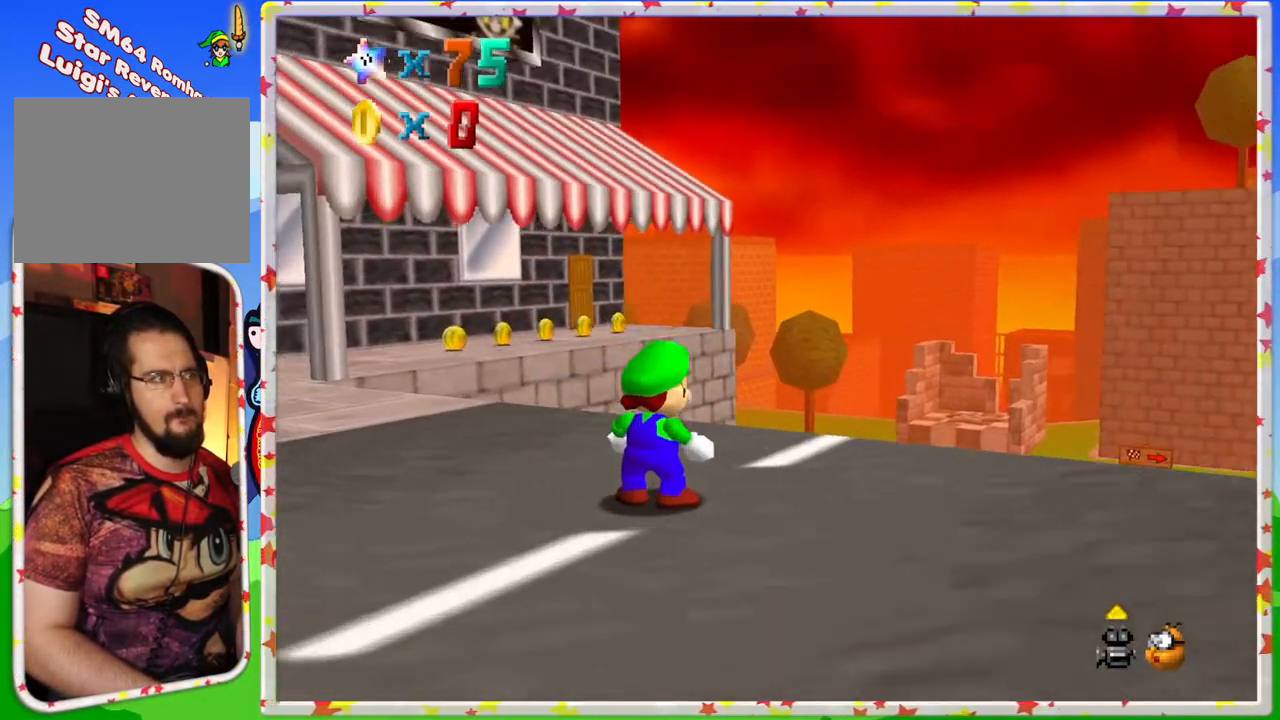
{"buttons": [], "left_stick": "left", "events": [[67, "left_stick", "left"]]}
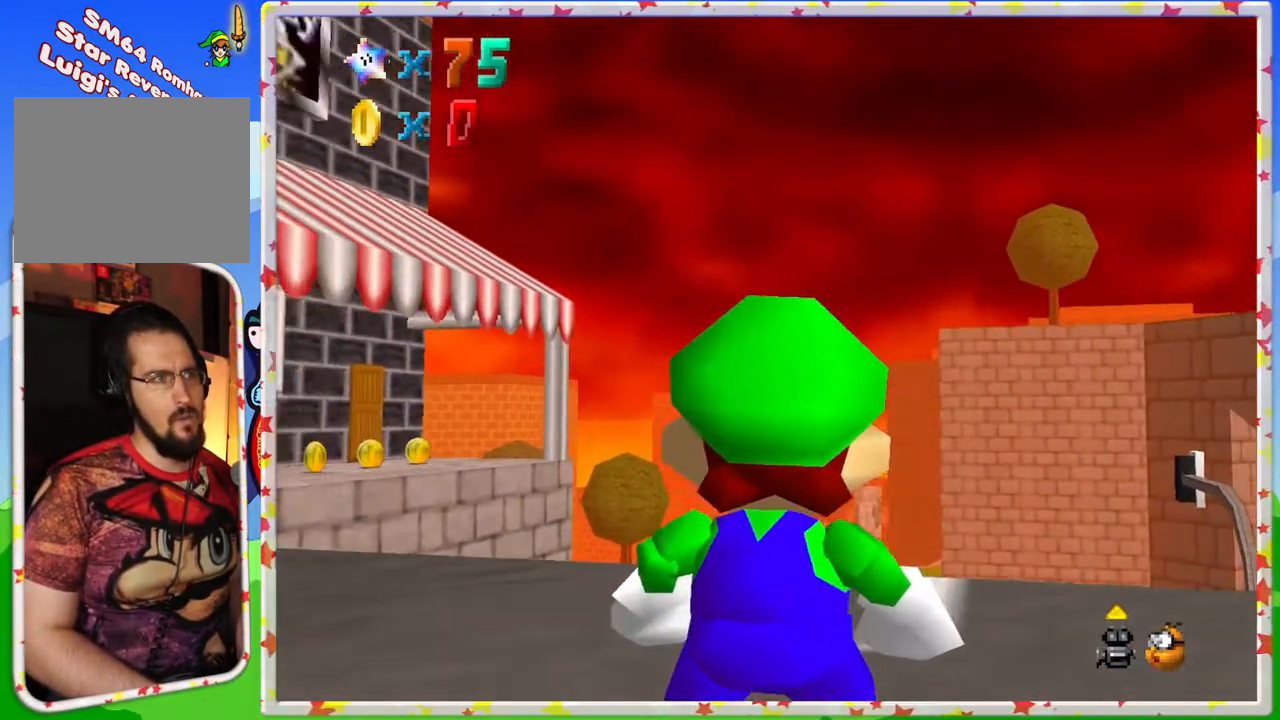
{"buttons": [], "left_stick": "down-left", "events": [[300, "left_stick", "down-left"]]}
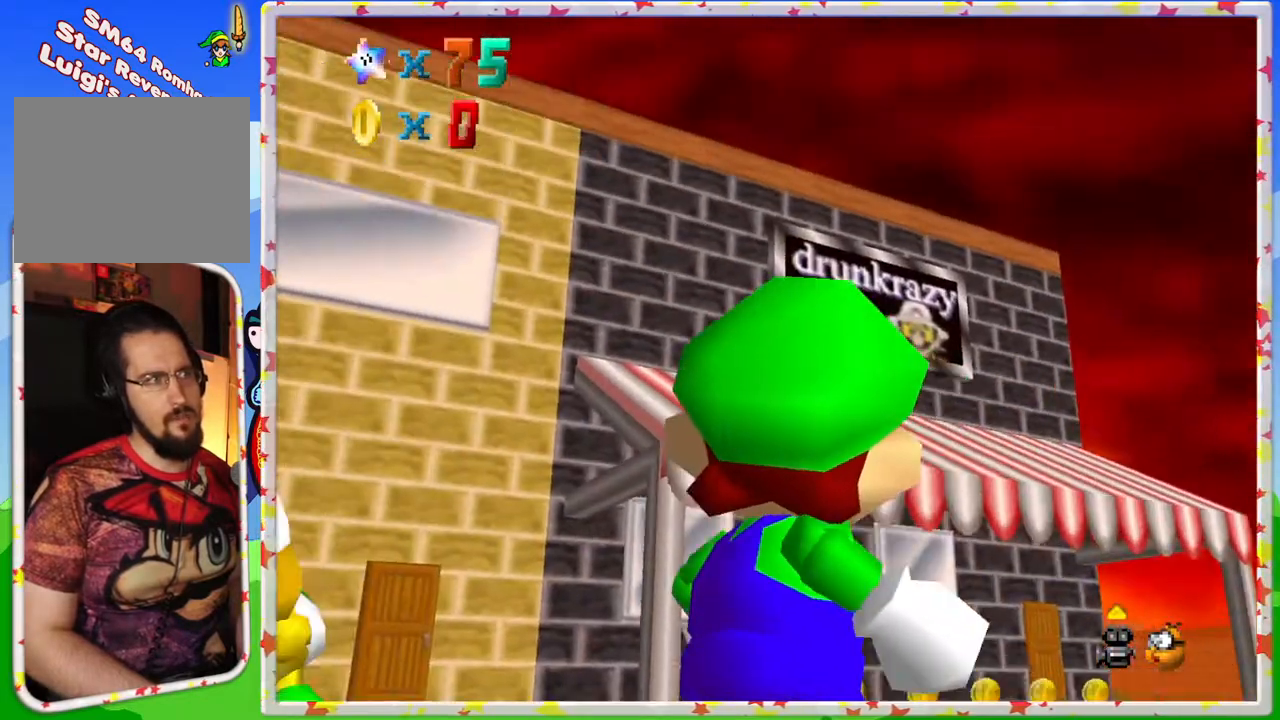
{"buttons": [], "left_stick": "up-left", "events": [[200, "left_stick", "up-left"]]}
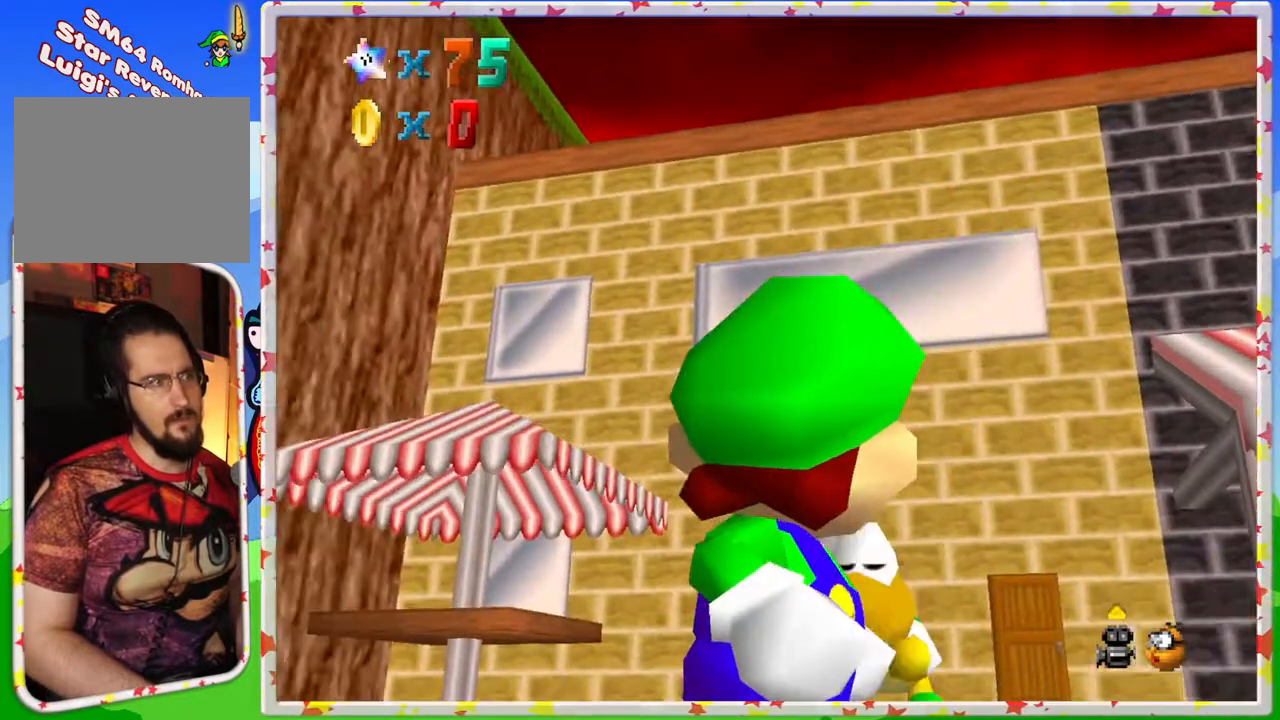
{"buttons": [], "left_stick": "left", "events": [[83, "left_stick", "center"], [183, "A", "down"], [350, "A", "up"], [500, "left_stick", "left"]]}
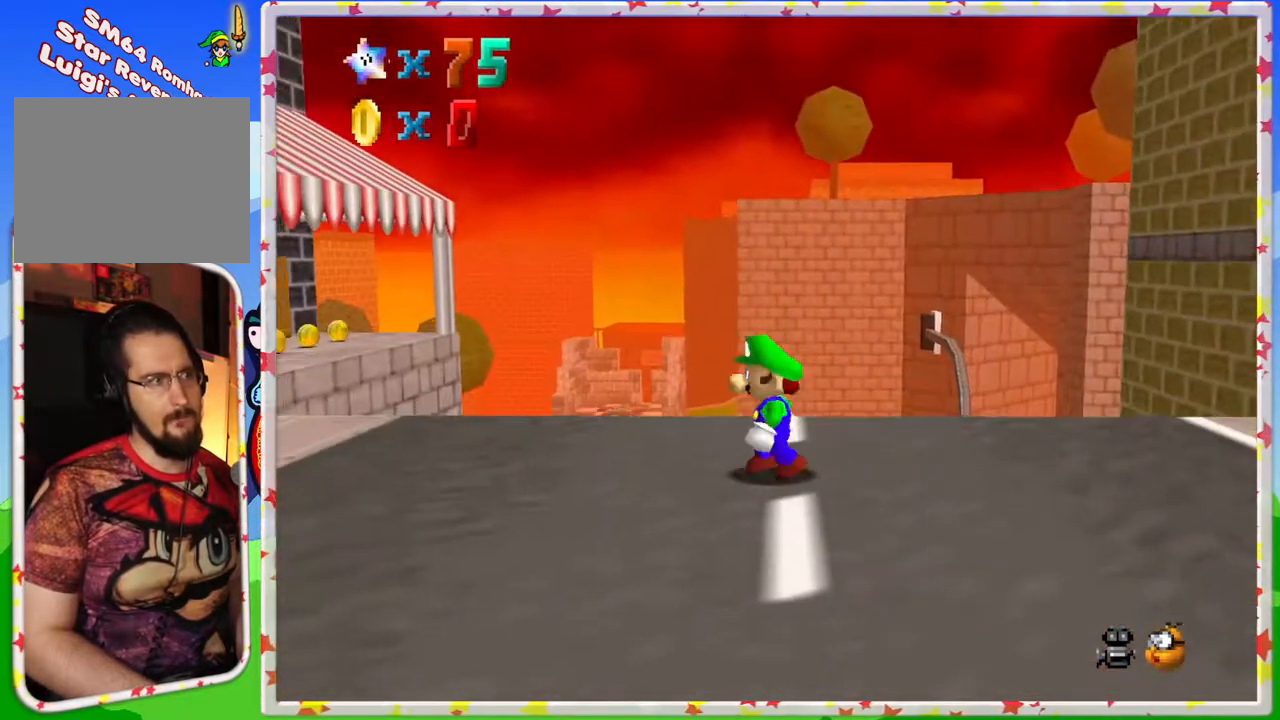
{"buttons": ["C_RIGHT"], "left_stick": "down-left", "events": [[150, "left_stick", "down-left"], [233, "C_RIGHT", "down"], [317, "C_RIGHT", "up"], [400, "C_RIGHT", "down"]]}
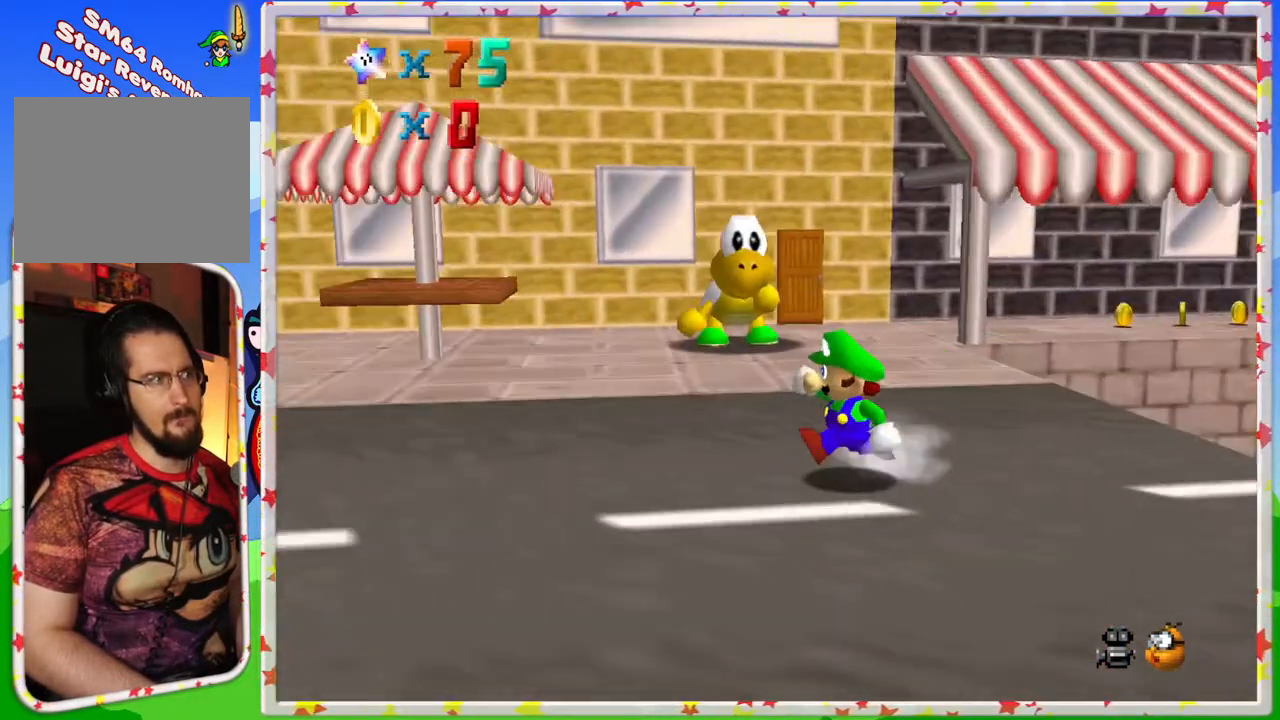
{"buttons": [], "left_stick": "up-left", "events": [[17, "C_RIGHT", "up"], [117, "left_stick", "left"], [217, "left_stick", "up-left"]]}
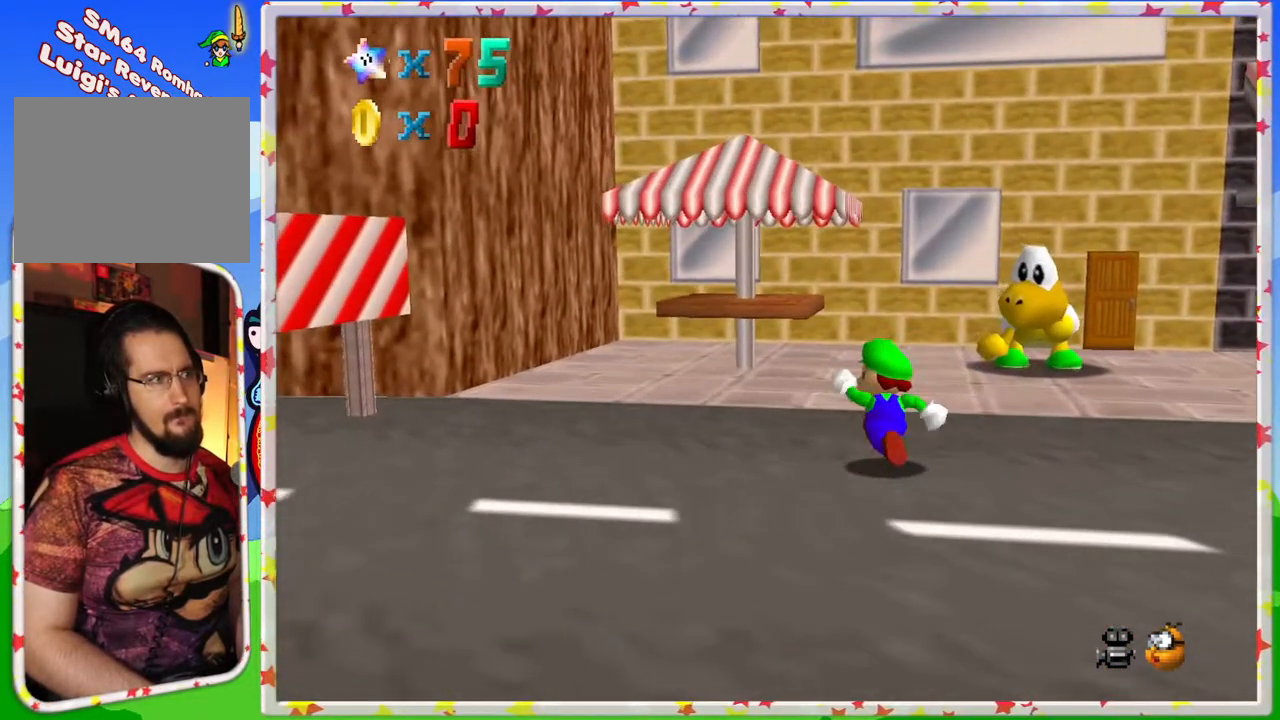
{"buttons": [], "left_stick": "up-right", "events": [[50, "left_stick", "center"], [100, "C_RIGHT", "down"], [183, "left_stick", "up"], [233, "C_RIGHT", "up"], [300, "left_stick", "up-right"]]}
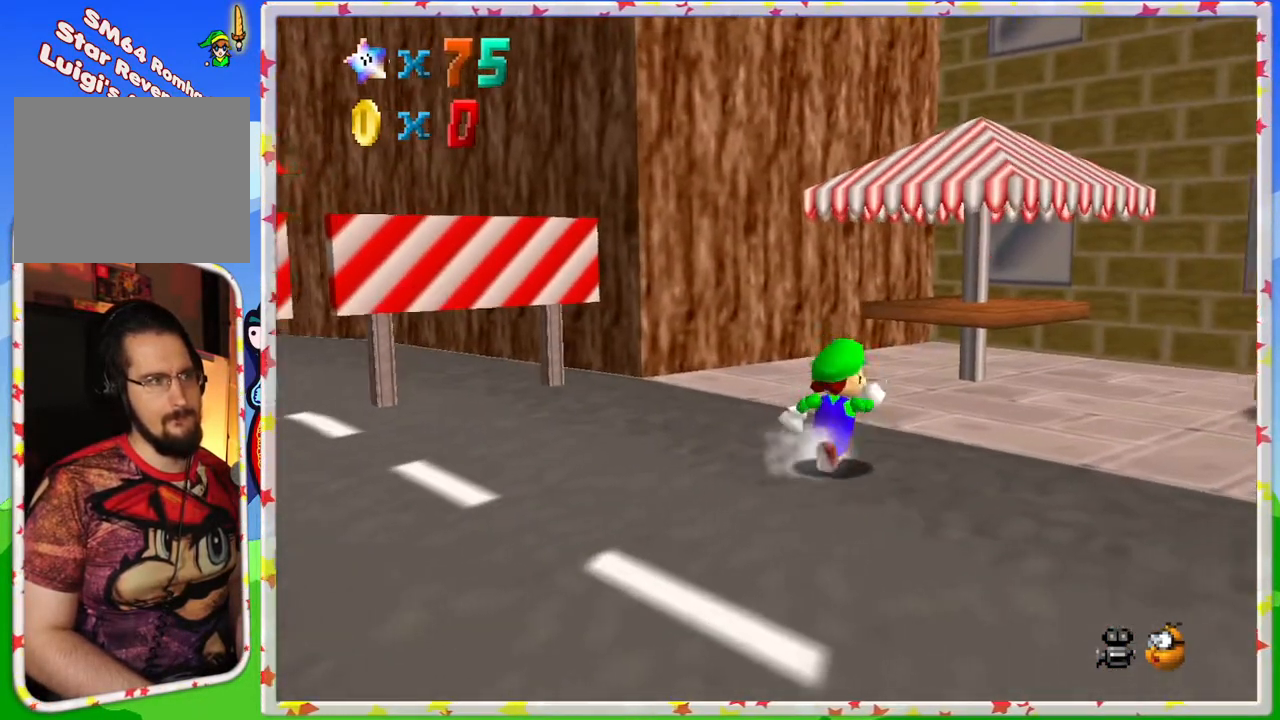
{"buttons": [], "left_stick": "down", "events": [[100, "left_stick", "down-right"], [233, "left_stick", "down"]]}